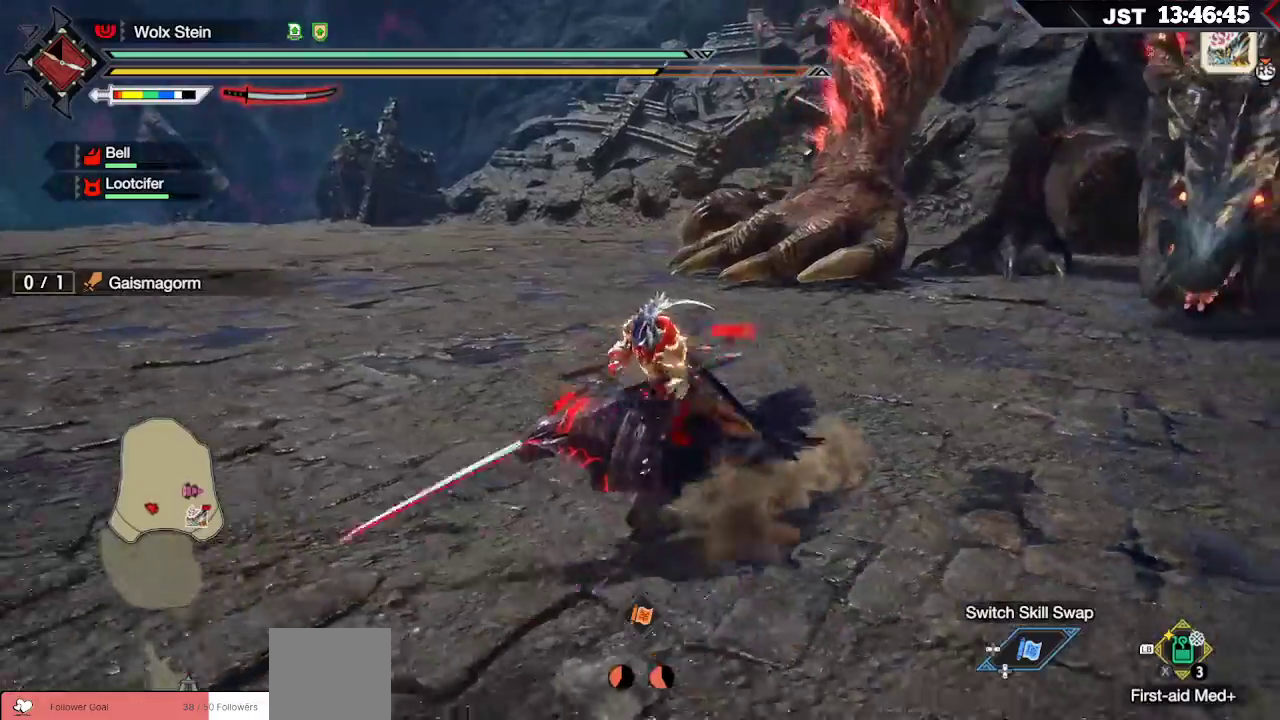
Gameplay with a controller (Xbox layout); each line is a JSON object with the inputs held at the frame after it. "events" lists button and stick changes between this image and that frame as [ms after this image, input, new state], when the widget could be followed in between.
{"buttons": ["R1", "R2"], "left_stick": "left", "right_stick": "center", "events": [[483, "R2", "down"]]}
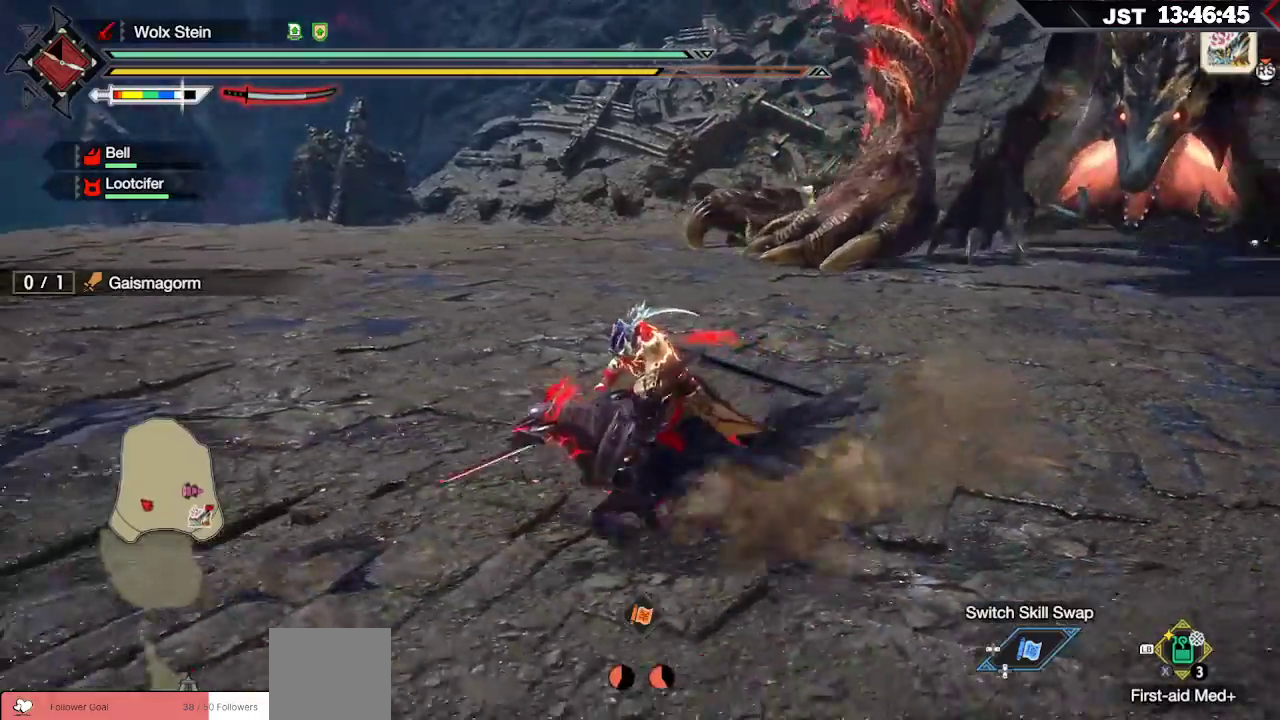
{"buttons": ["R1"], "left_stick": "left", "right_stick": "center", "events": [[117, "R2", "up"]]}
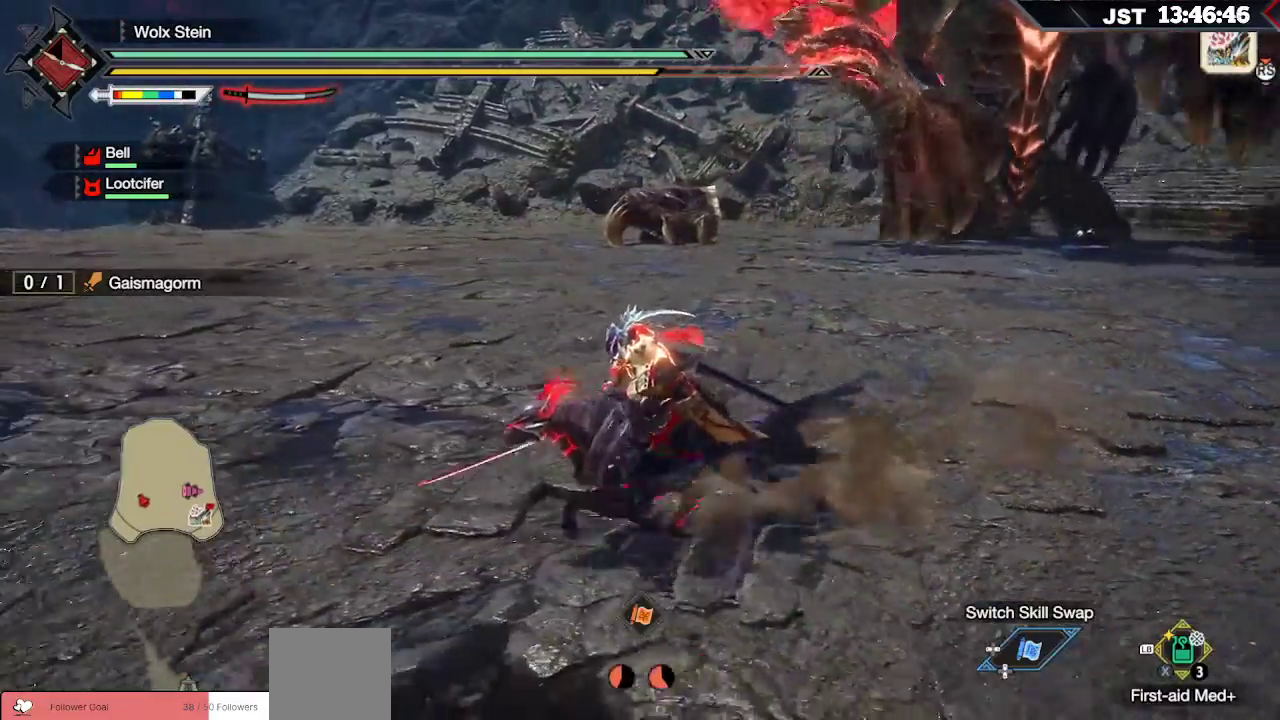
{"buttons": ["R1"], "left_stick": "left", "right_stick": "center", "events": []}
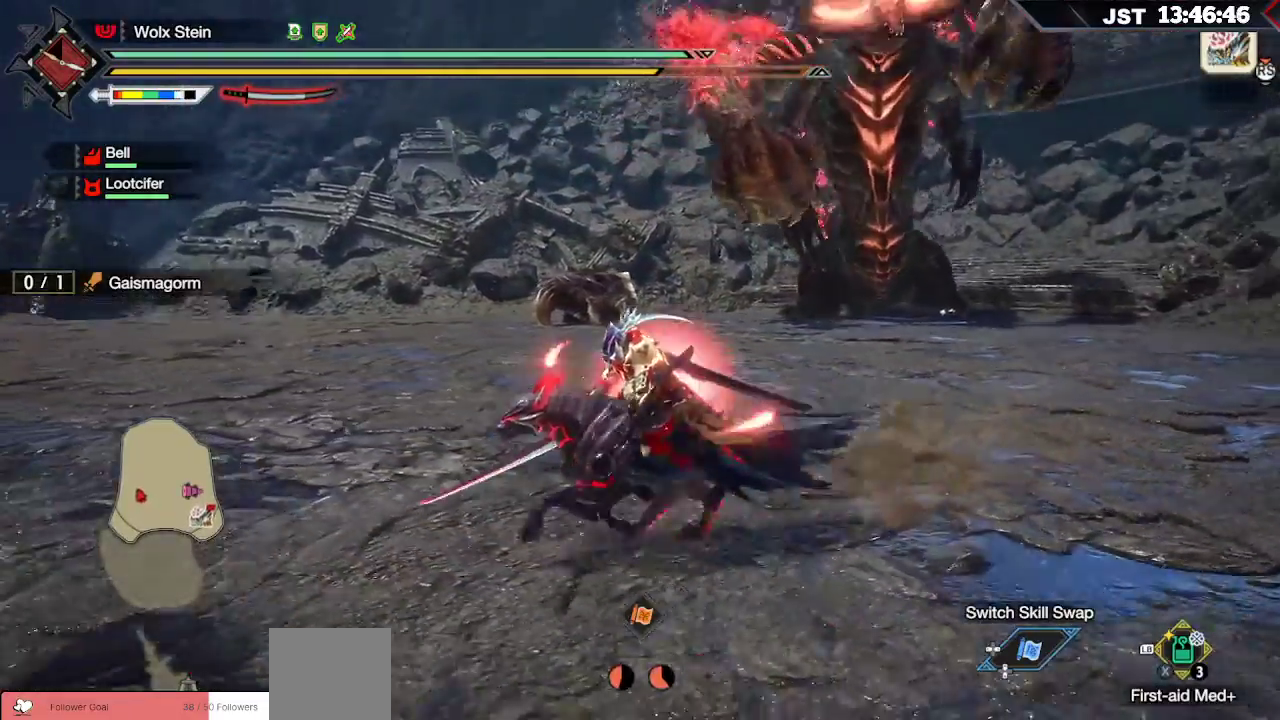
{"buttons": ["R1"], "left_stick": "left", "right_stick": "center", "events": []}
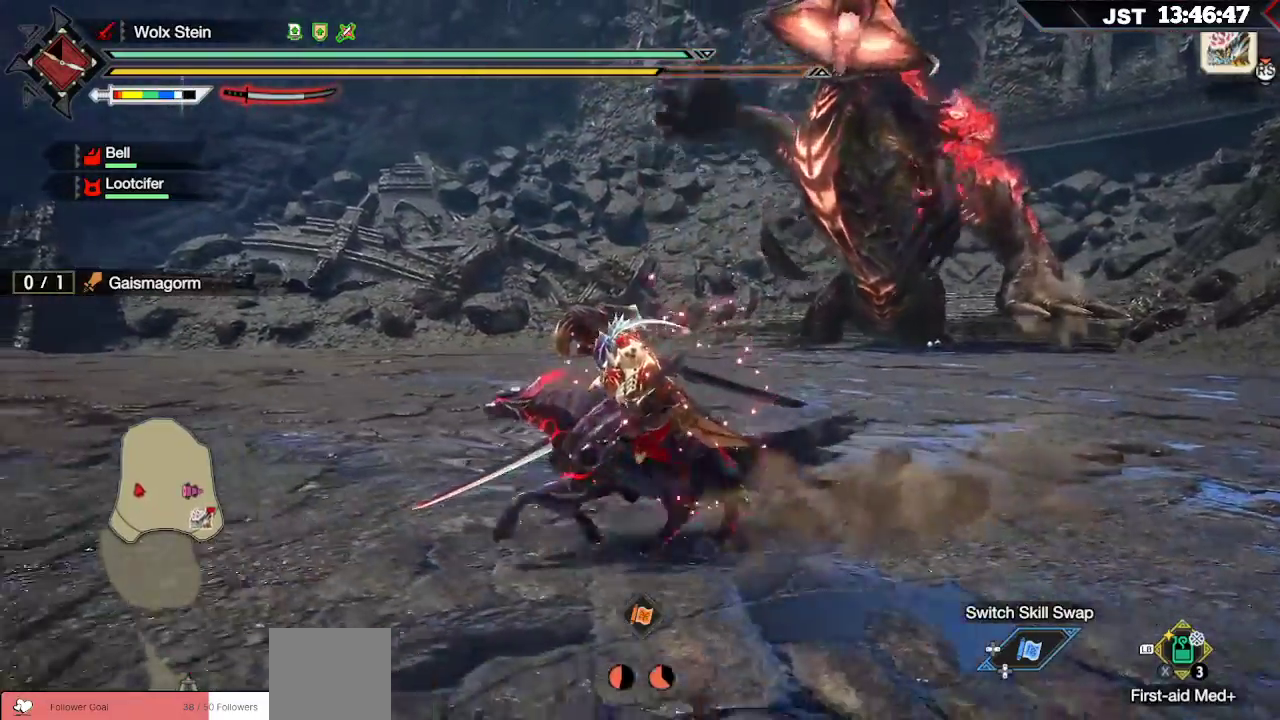
{"buttons": ["R1"], "left_stick": "left", "right_stick": "center", "events": []}
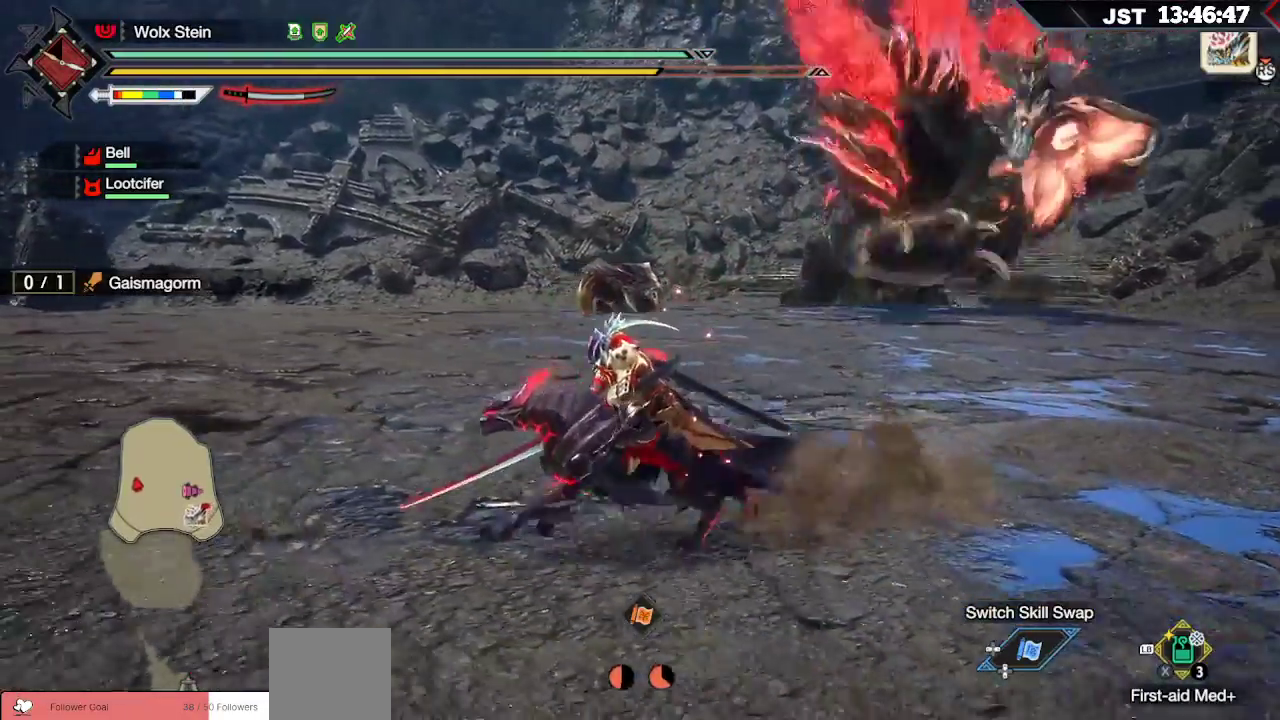
{"buttons": ["R1"], "left_stick": "left", "right_stick": "right", "events": [[417, "right_stick", "right"]]}
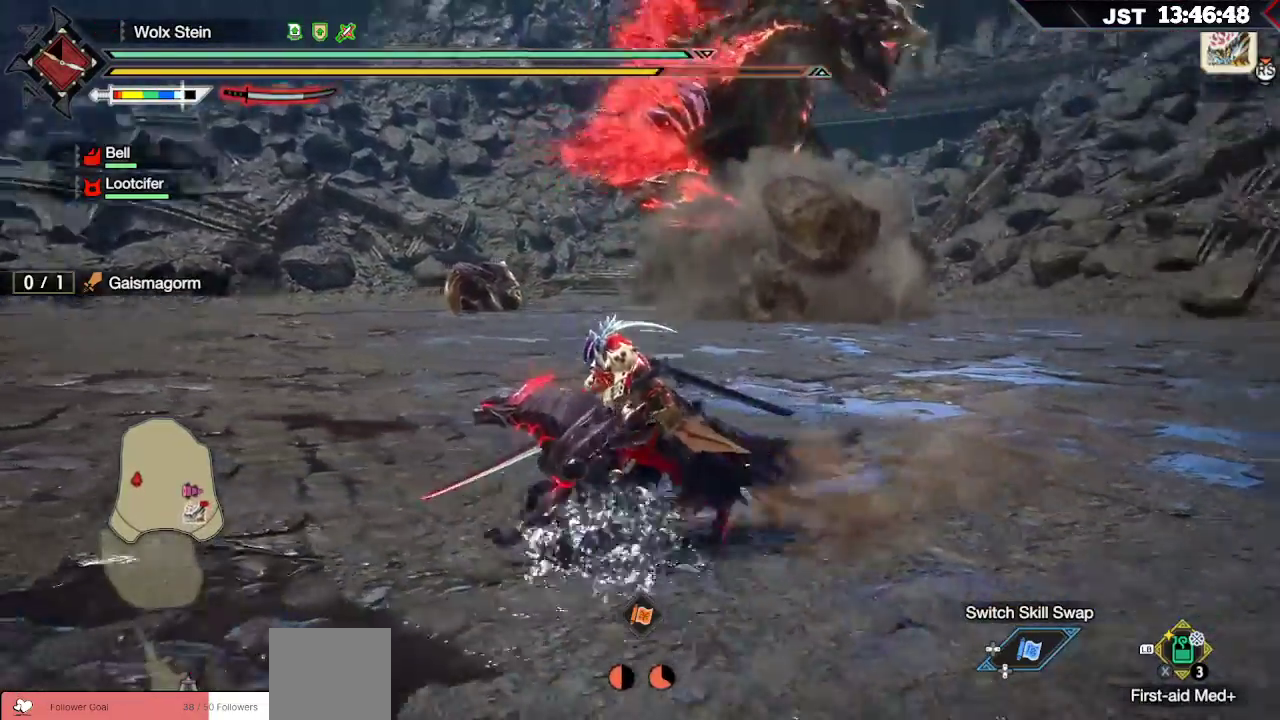
{"buttons": ["R1"], "left_stick": "left", "right_stick": "center", "events": [[117, "right_stick", "center"]]}
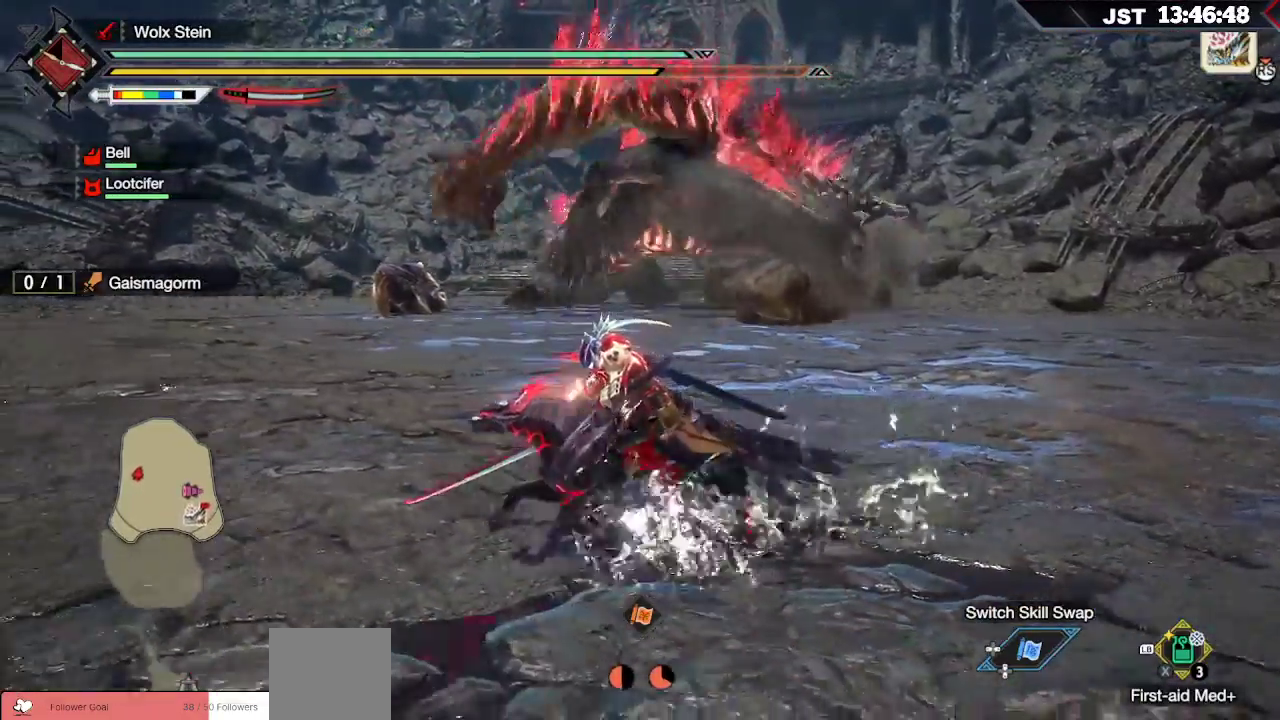
{"buttons": ["R1"], "left_stick": "left", "right_stick": "center", "events": []}
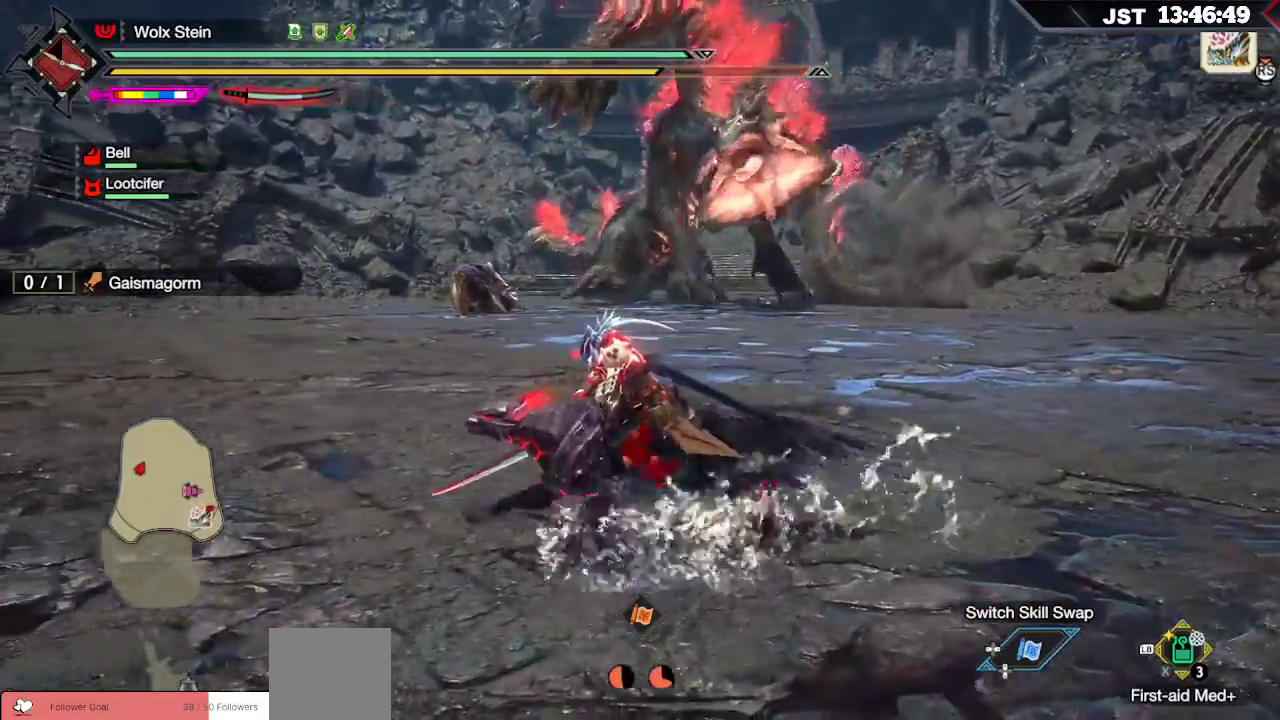
{"buttons": ["R1"], "left_stick": "left", "right_stick": "center", "events": []}
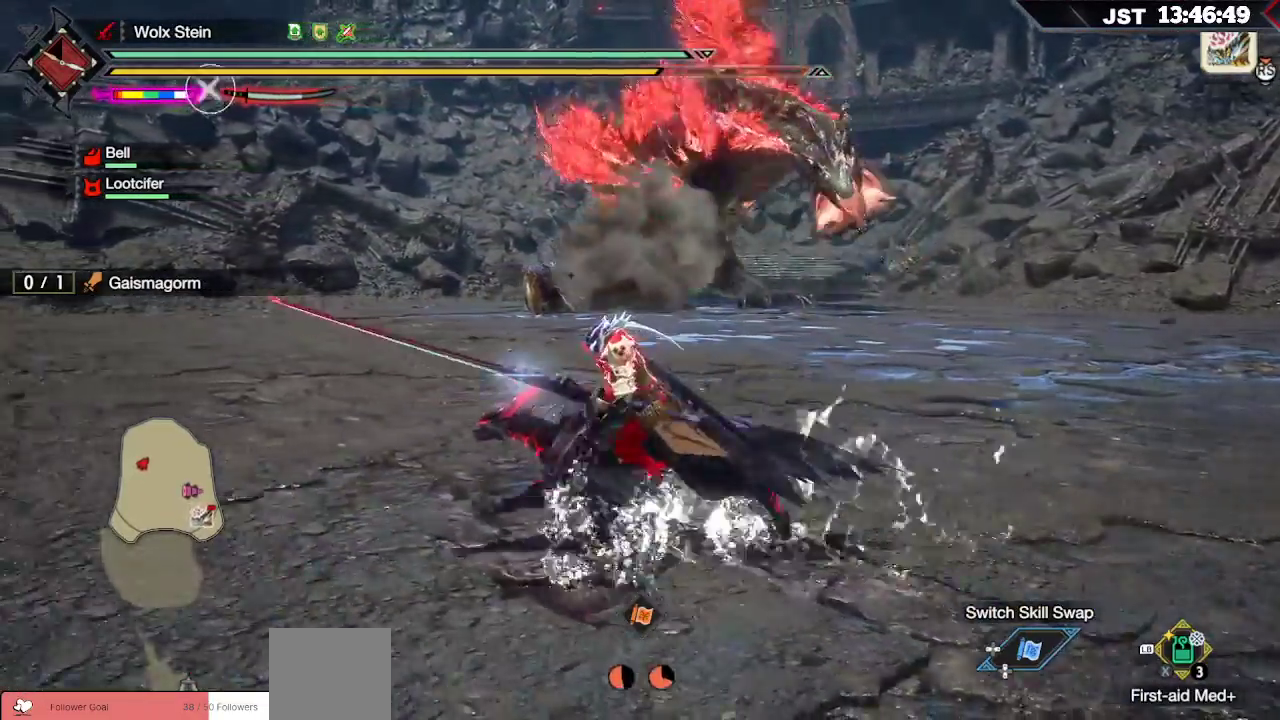
{"buttons": ["R1"], "left_stick": "left", "right_stick": "center", "events": []}
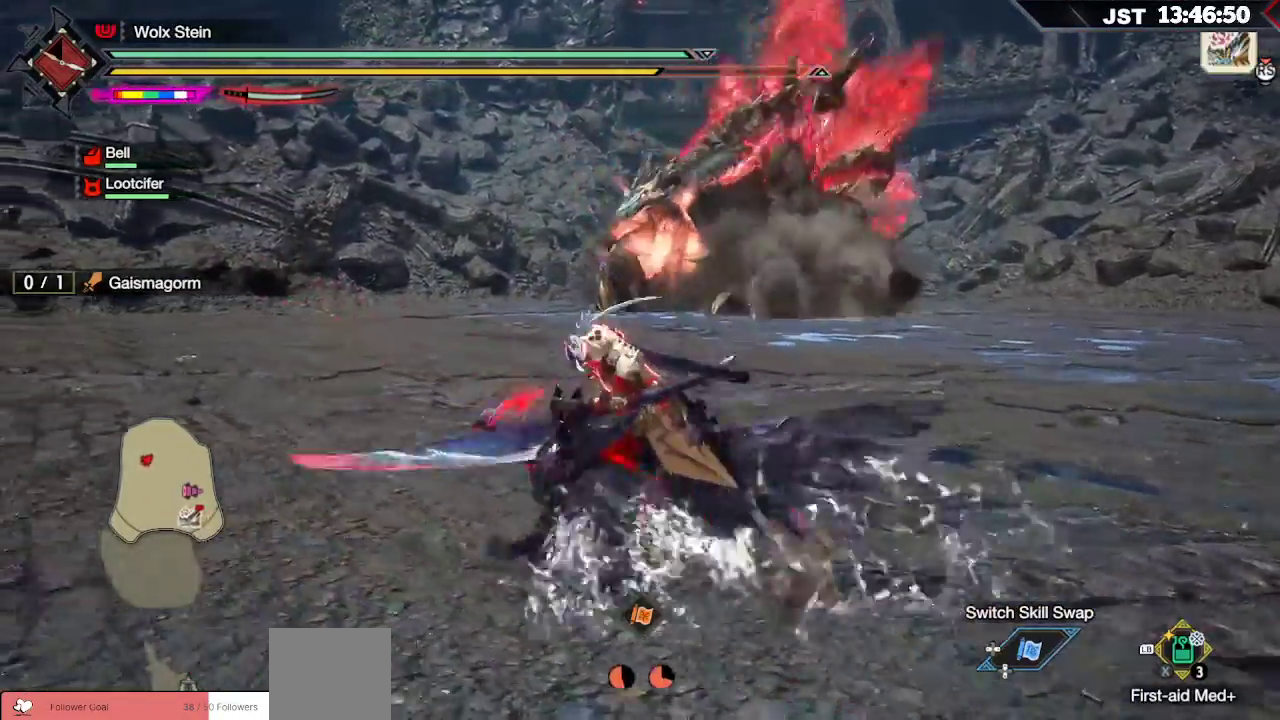
{"buttons": ["R1"], "left_stick": "up-left", "right_stick": "center", "events": [[150, "left_stick", "up-left"]]}
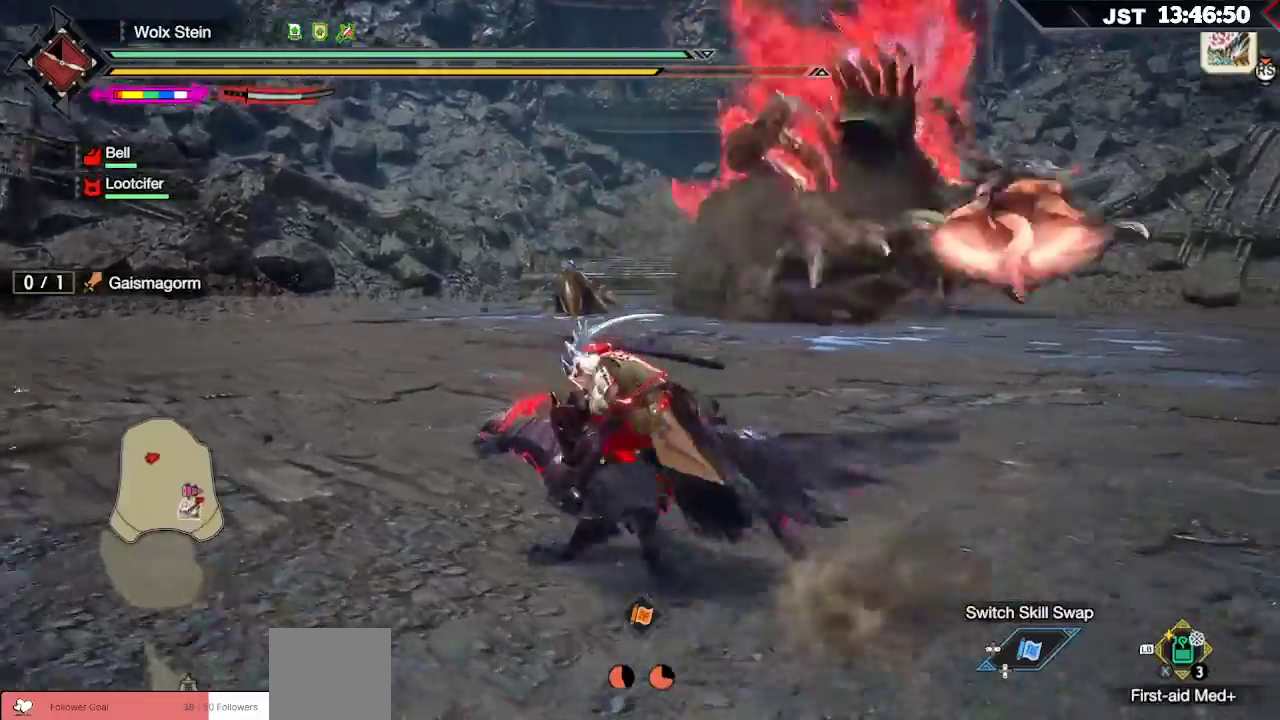
{"buttons": ["R1"], "left_stick": "up-left", "right_stick": "center", "events": []}
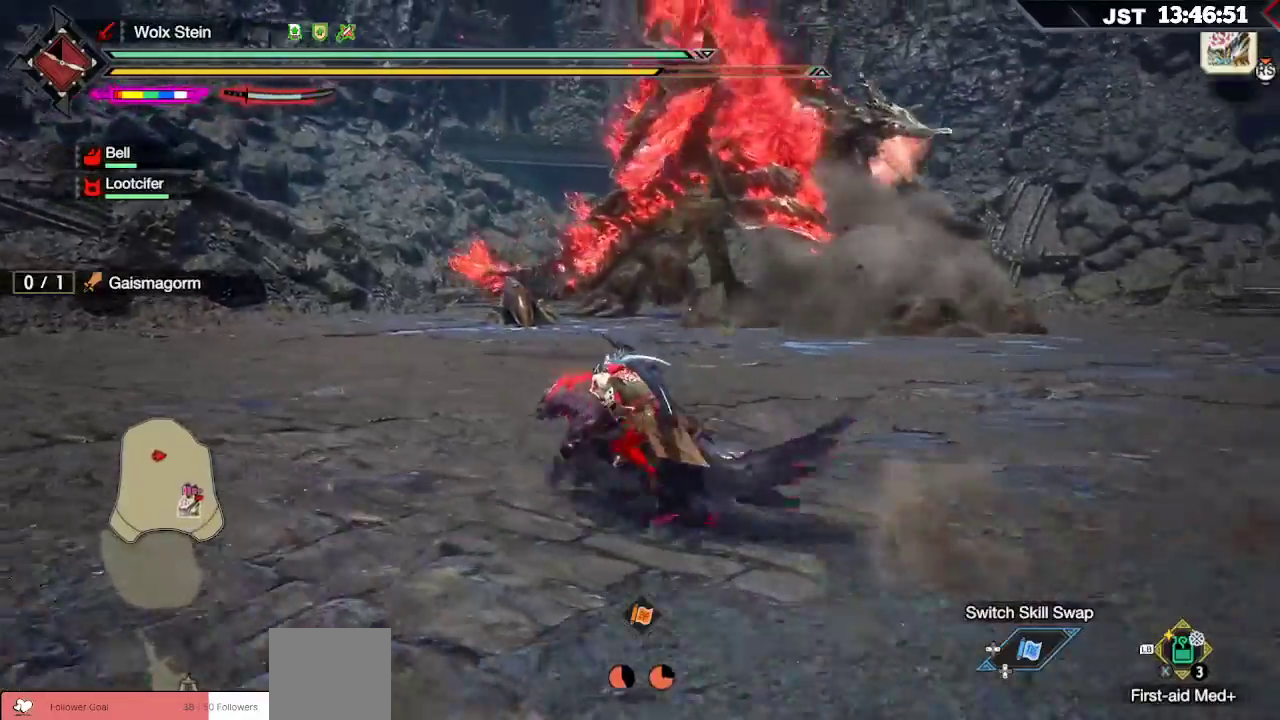
{"buttons": ["R1"], "left_stick": "up-left", "right_stick": "center", "events": []}
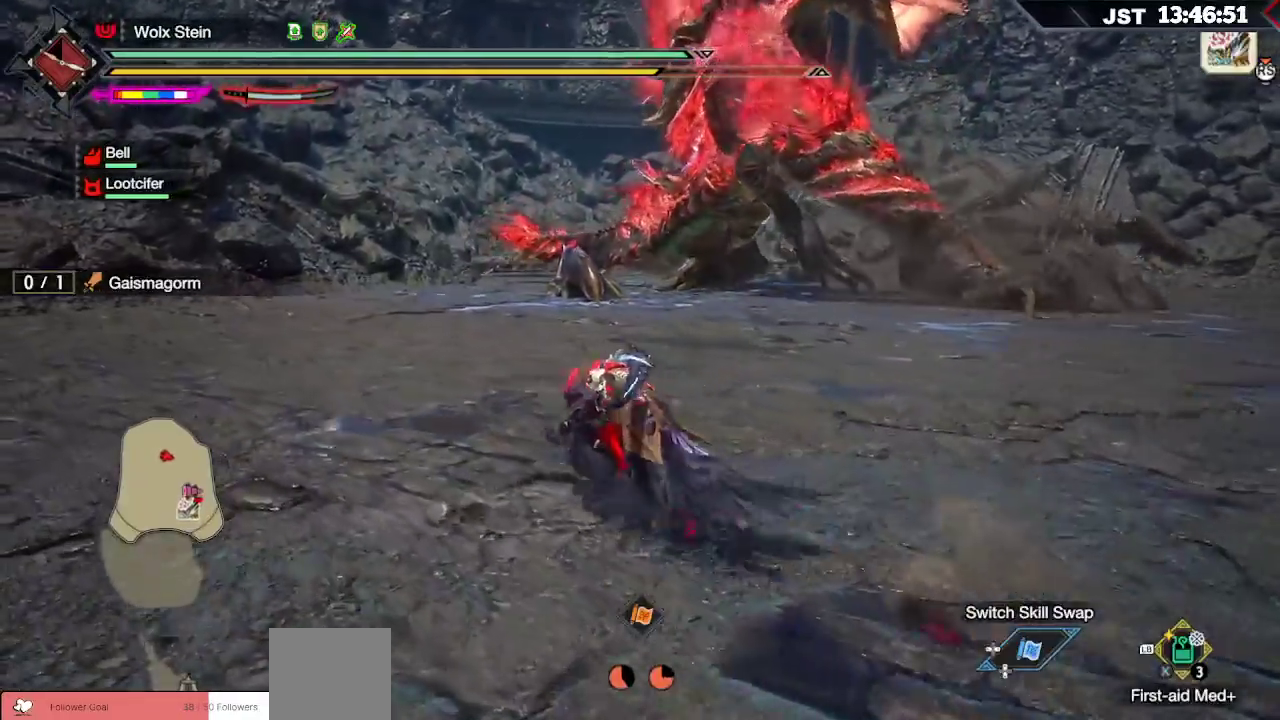
{"buttons": ["R1"], "left_stick": "up-left", "right_stick": "center", "events": []}
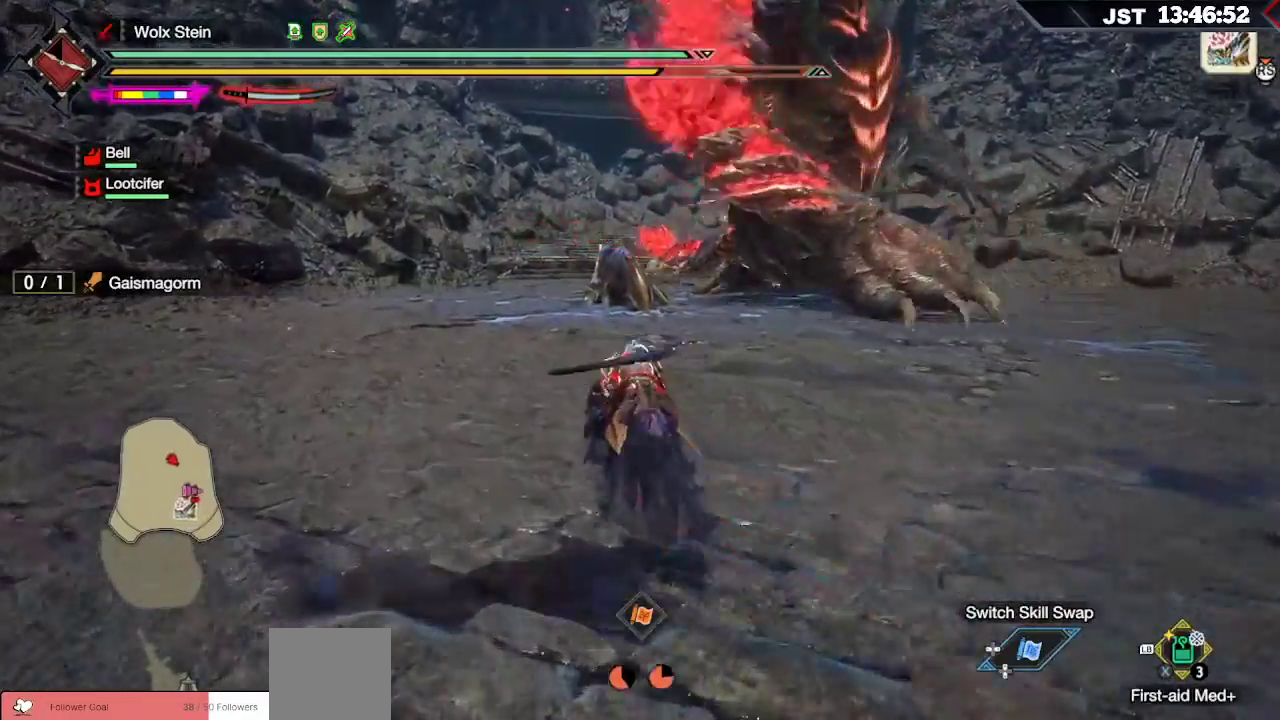
{"buttons": ["R1"], "left_stick": "up-left", "right_stick": "center", "events": []}
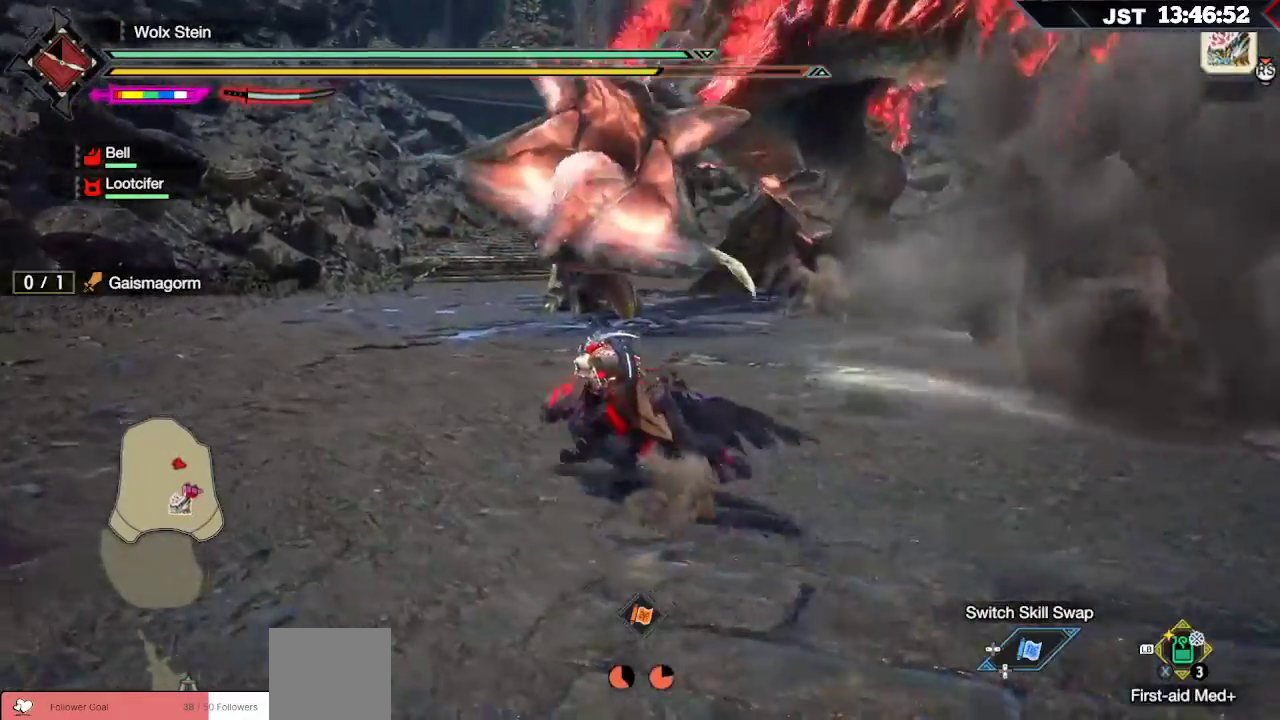
{"buttons": ["R1"], "left_stick": "up", "right_stick": "center", "events": [[467, "left_stick", "up"]]}
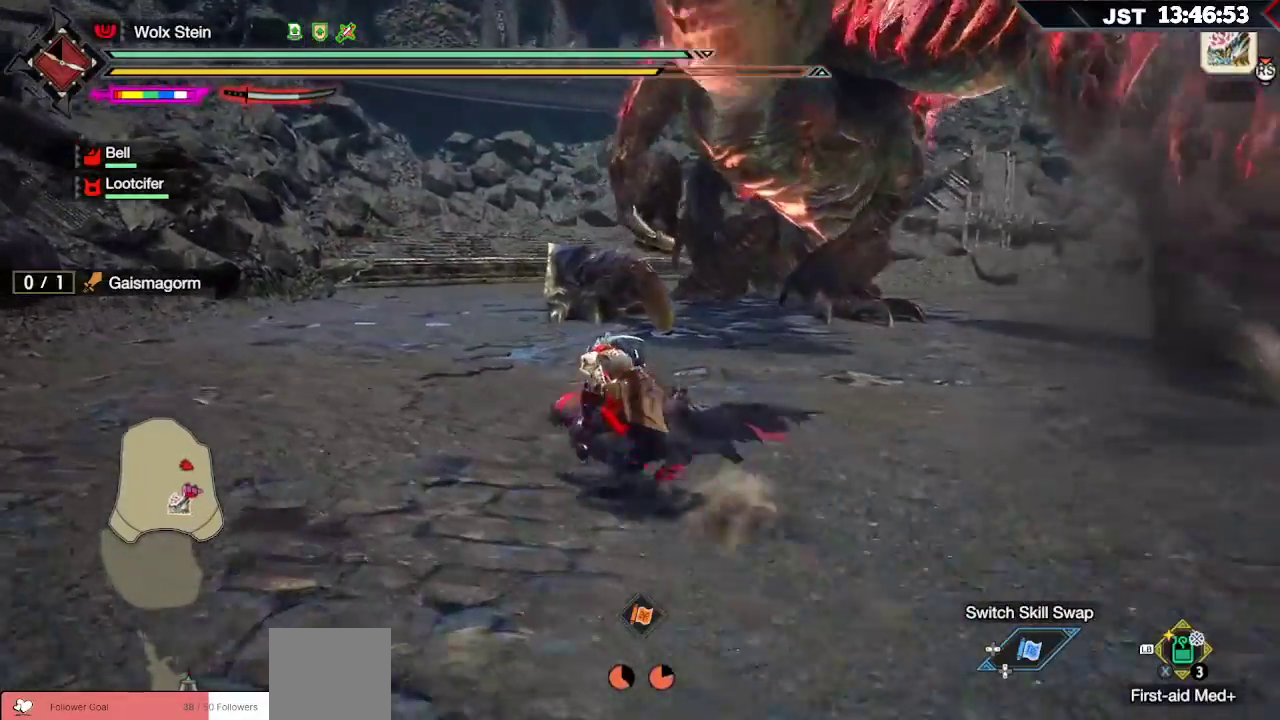
{"buttons": [], "left_stick": "right", "right_stick": "center", "events": [[67, "left_stick", "up-right"], [300, "left_stick", "right"], [367, "R1", "up"]]}
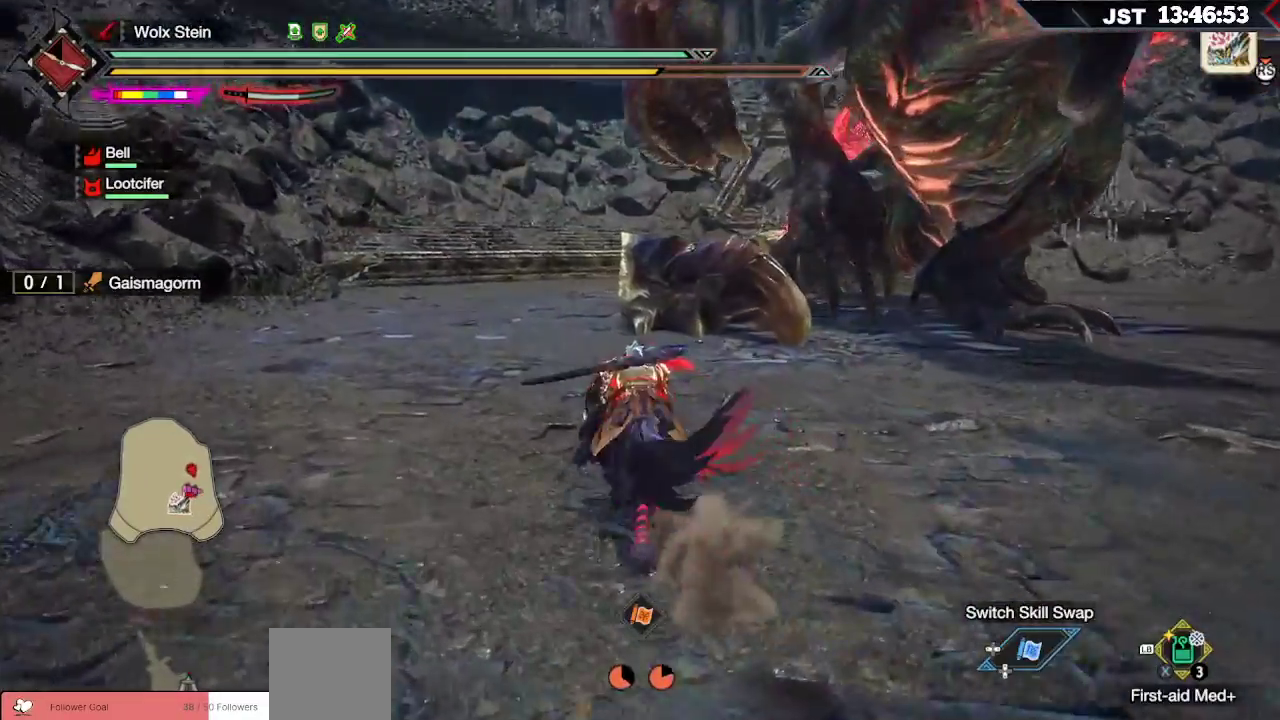
{"buttons": ["A", "R1"], "left_stick": "right", "right_stick": "center", "events": [[117, "R1", "down"], [500, "A", "down"]]}
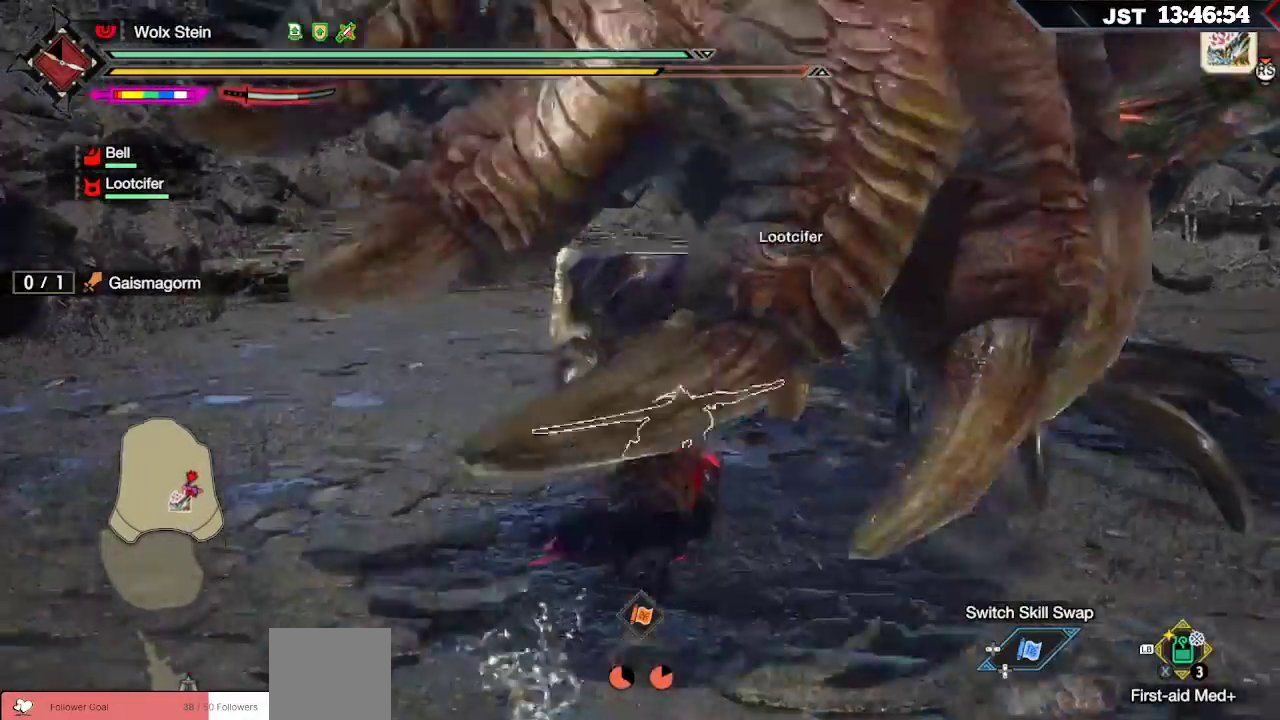
{"buttons": [], "left_stick": "right", "right_stick": "right", "events": [[117, "A", "up"], [133, "R1", "up"], [317, "right_stick", "right"], [383, "R2", "down"], [467, "R2", "up"]]}
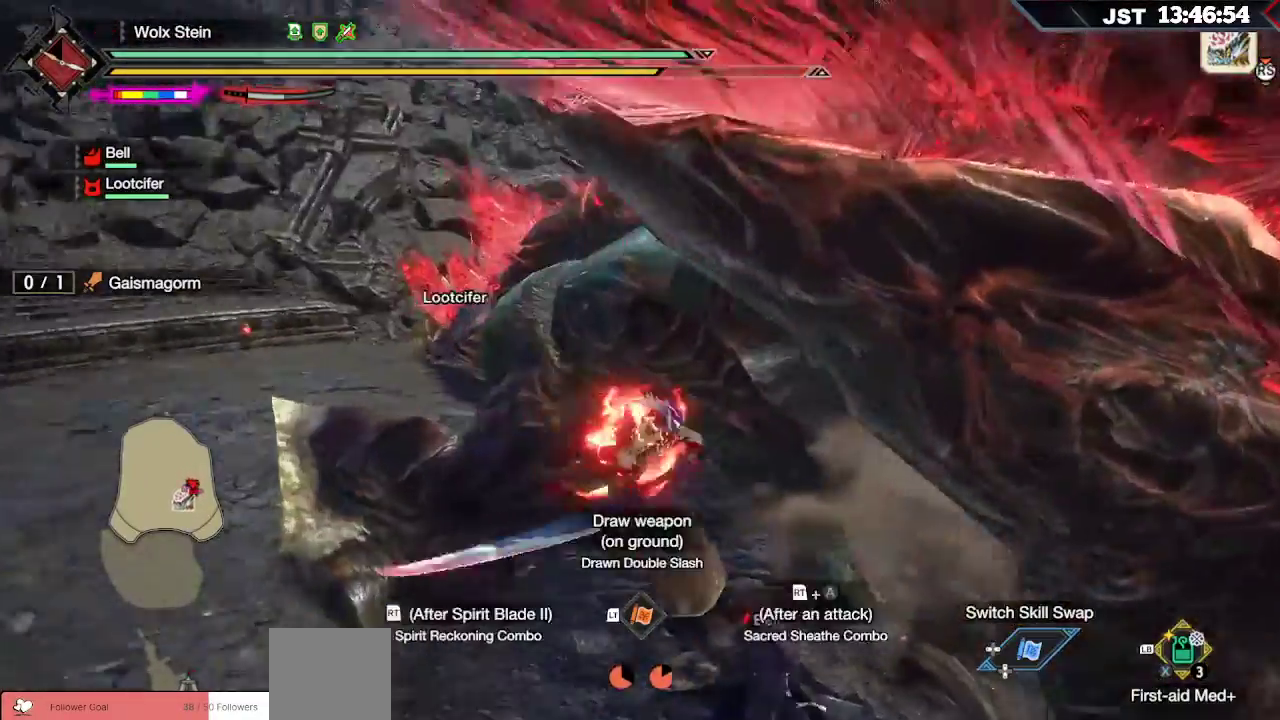
{"buttons": ["R2"], "left_stick": "up-right", "right_stick": "up-right", "events": [[50, "R2", "down"], [67, "left_stick", "up-right"], [117, "R2", "up"], [183, "R2", "down"], [267, "R2", "up"], [333, "R2", "down"], [333, "right_stick", "center"], [400, "R2", "up"], [483, "R2", "down"], [483, "right_stick", "up-right"]]}
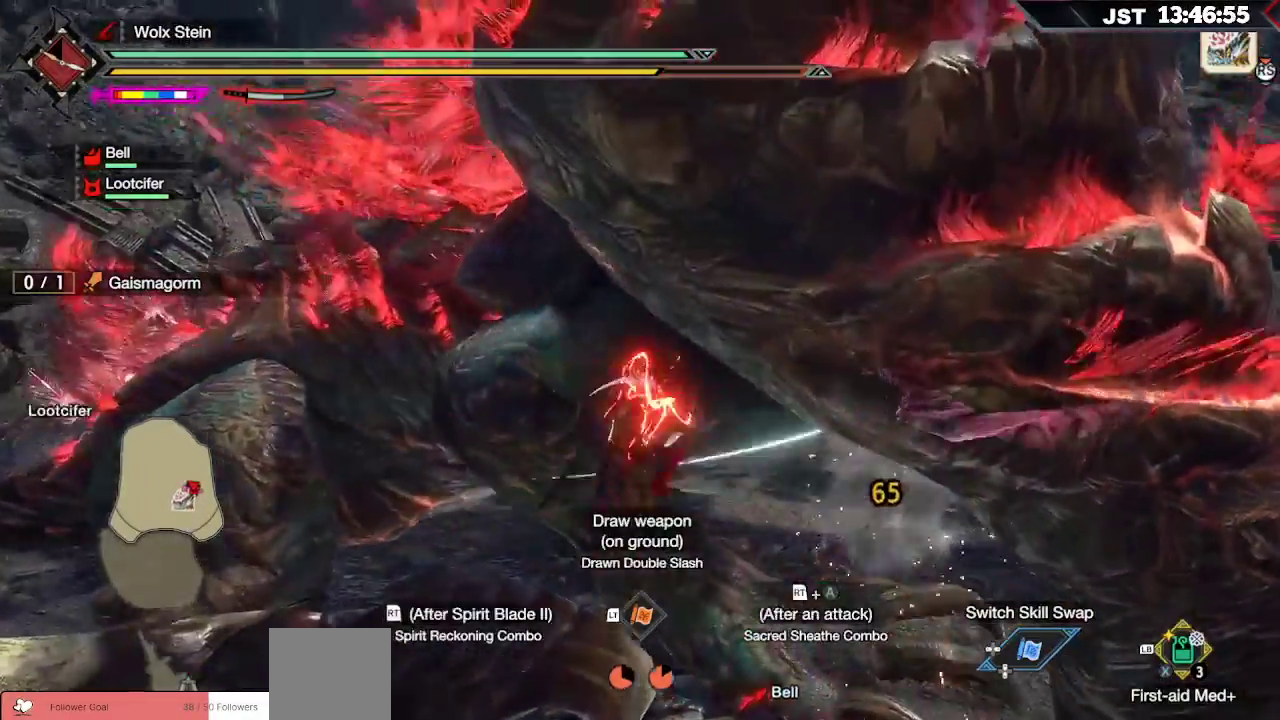
{"buttons": ["R2"], "left_stick": "up-right", "right_stick": "center", "events": [[50, "R2", "up"], [150, "R2", "down"], [250, "R2", "up"], [283, "right_stick", "center"], [317, "R2", "down"]]}
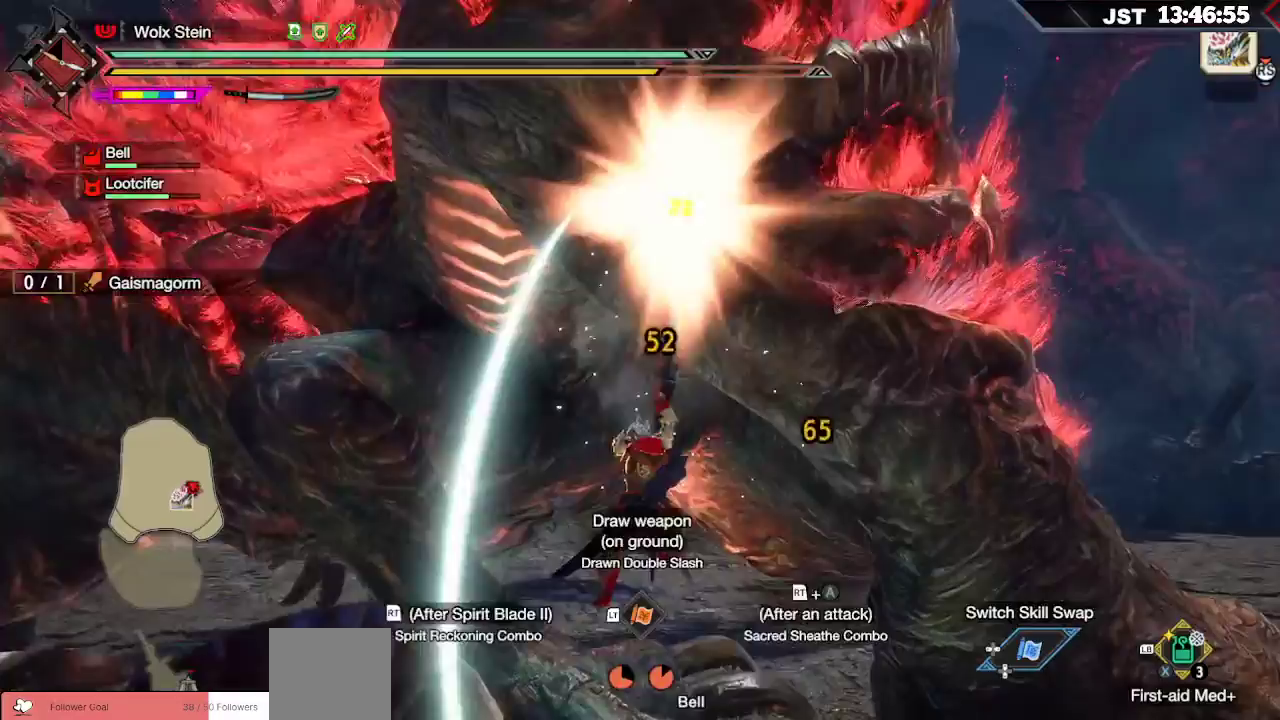
{"buttons": ["R2"], "left_stick": "up-right", "right_stick": "center", "events": [[367, "A", "down"], [467, "A", "up"]]}
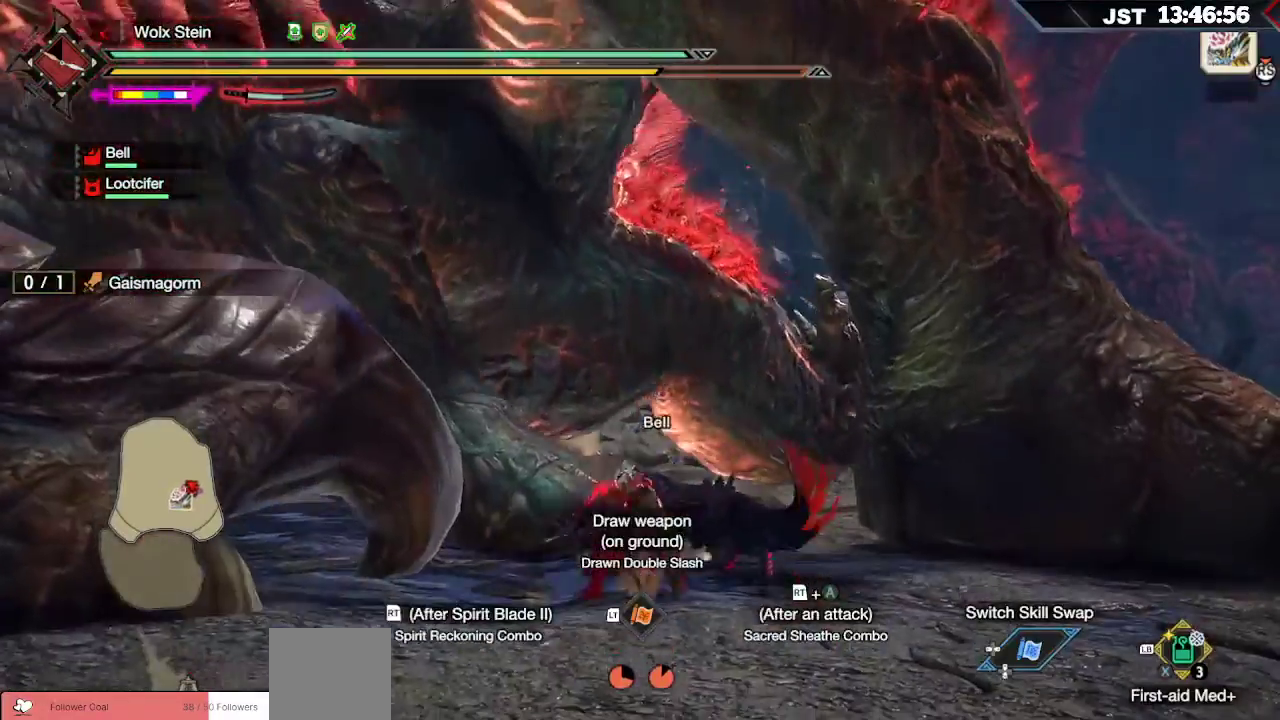
{"buttons": [], "left_stick": "up-right", "right_stick": "center", "events": [[50, "A", "down"], [133, "A", "up"], [200, "A", "down"], [283, "A", "up"], [300, "R2", "up"]]}
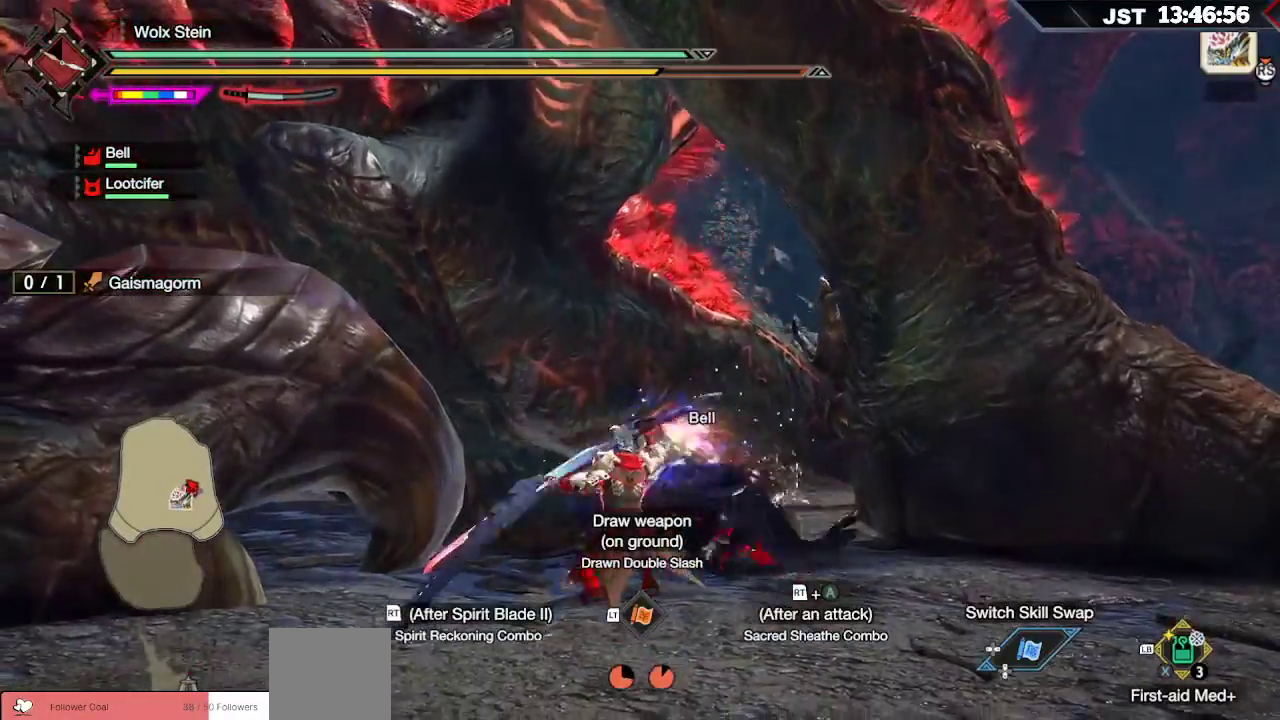
{"buttons": [], "left_stick": "up-right", "right_stick": "center", "events": [[100, "B", "down"], [217, "B", "up"], [283, "B", "down"], [383, "B", "up"]]}
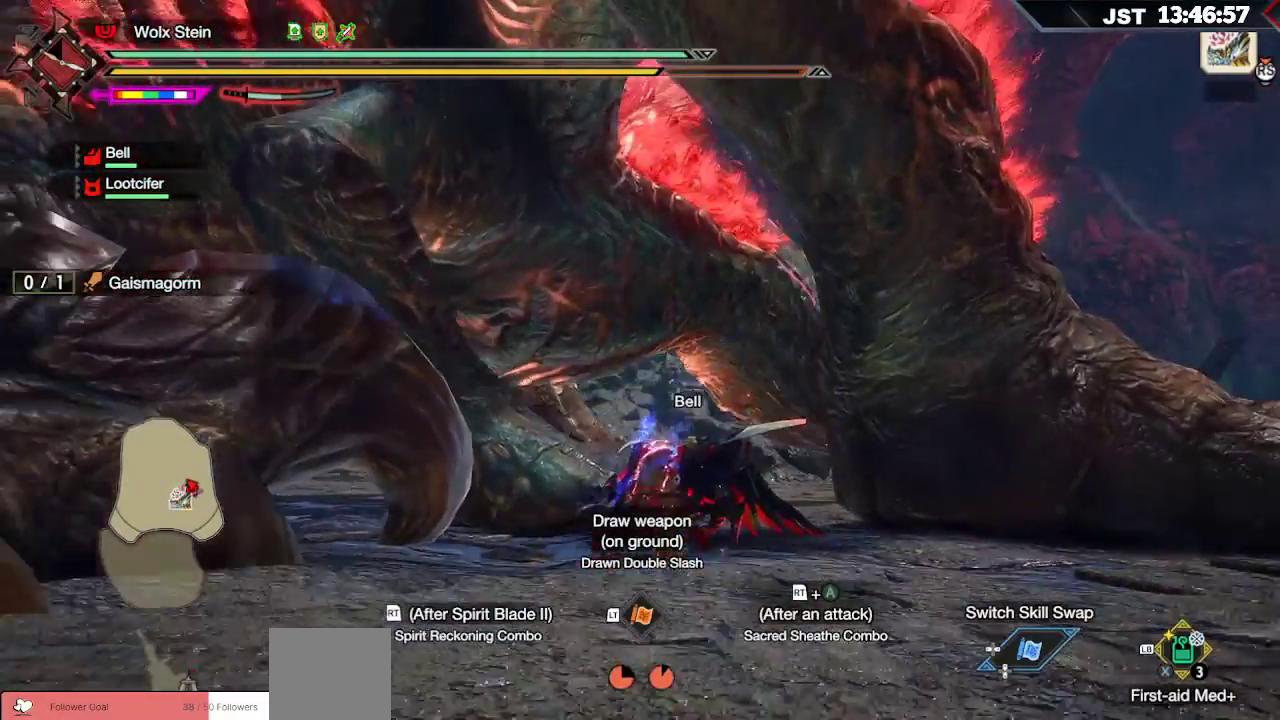
{"buttons": [], "left_stick": "up-right", "right_stick": "center", "events": [[67, "B", "down"], [100, "Y", "down"], [200, "Y", "up"], [217, "B", "up"], [283, "B", "down"], [300, "Y", "down"], [417, "B", "up"], [417, "Y", "up"]]}
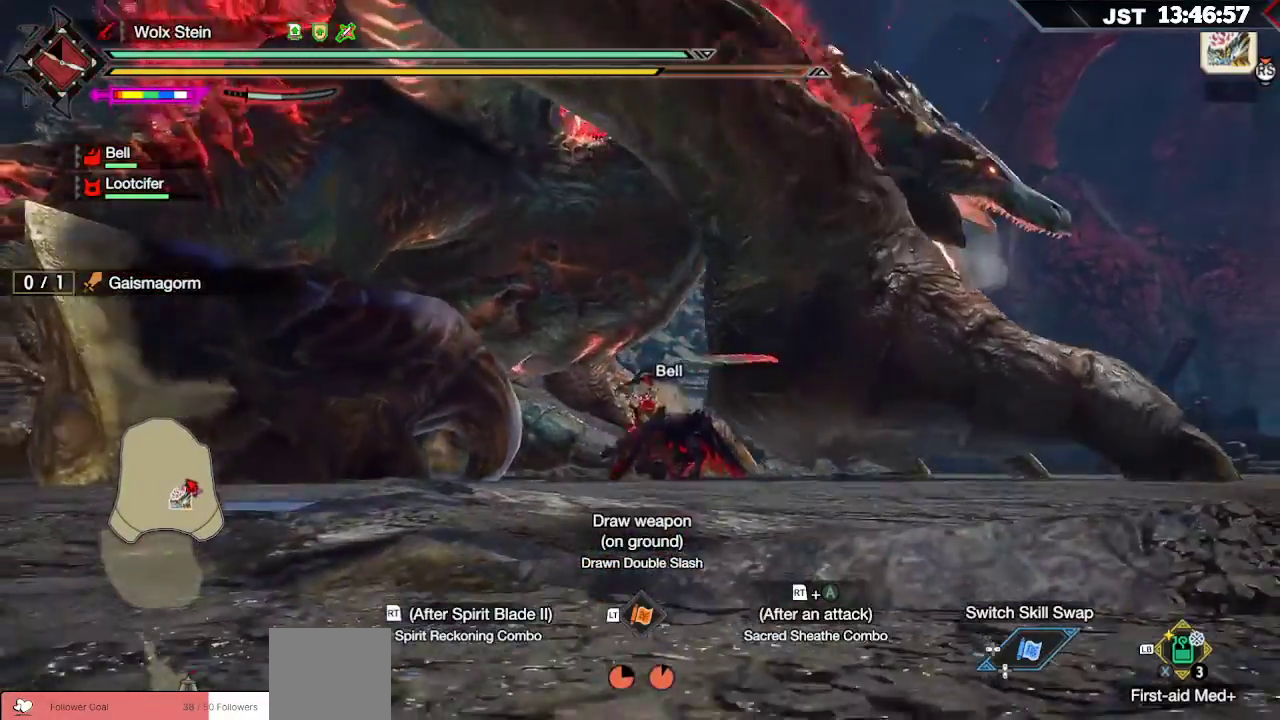
{"buttons": [], "left_stick": "up-left", "right_stick": "center", "events": [[367, "left_stick", "up"], [483, "left_stick", "up-left"]]}
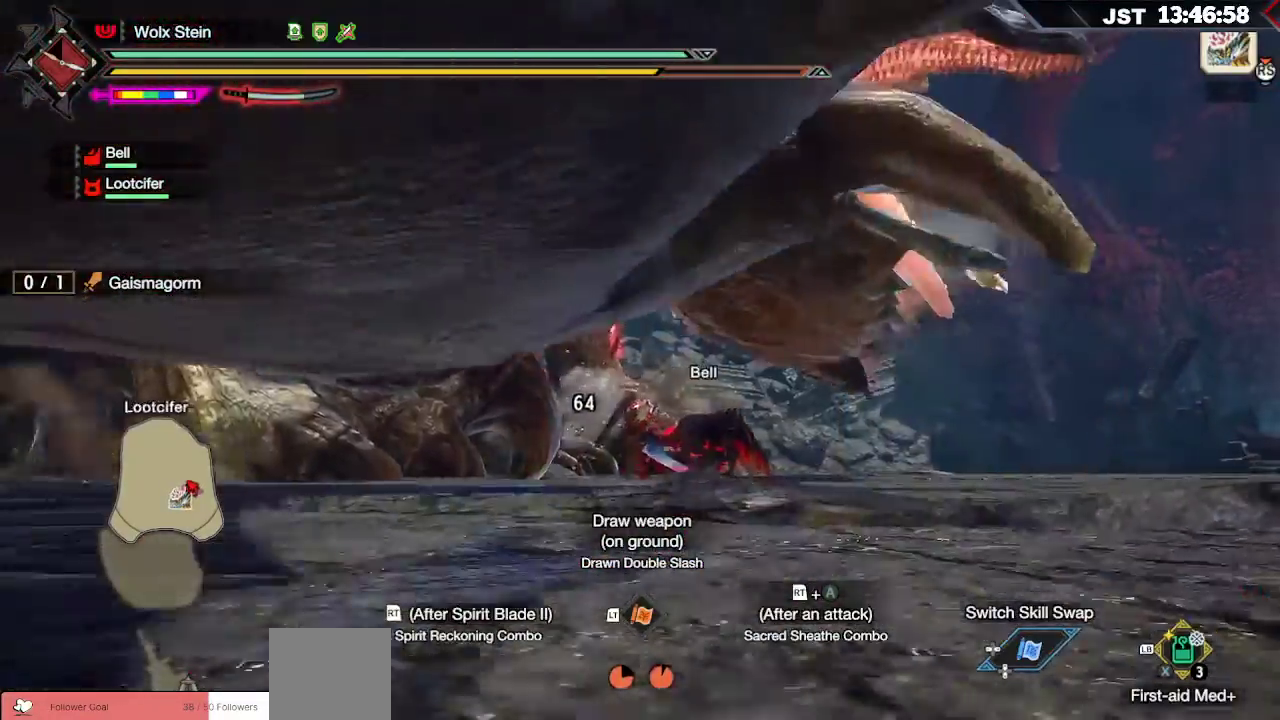
{"buttons": ["B"], "left_stick": "up-left", "right_stick": "center", "events": [[167, "B", "down"], [267, "B", "up"], [367, "B", "down"], [450, "B", "up"], [500, "B", "down"]]}
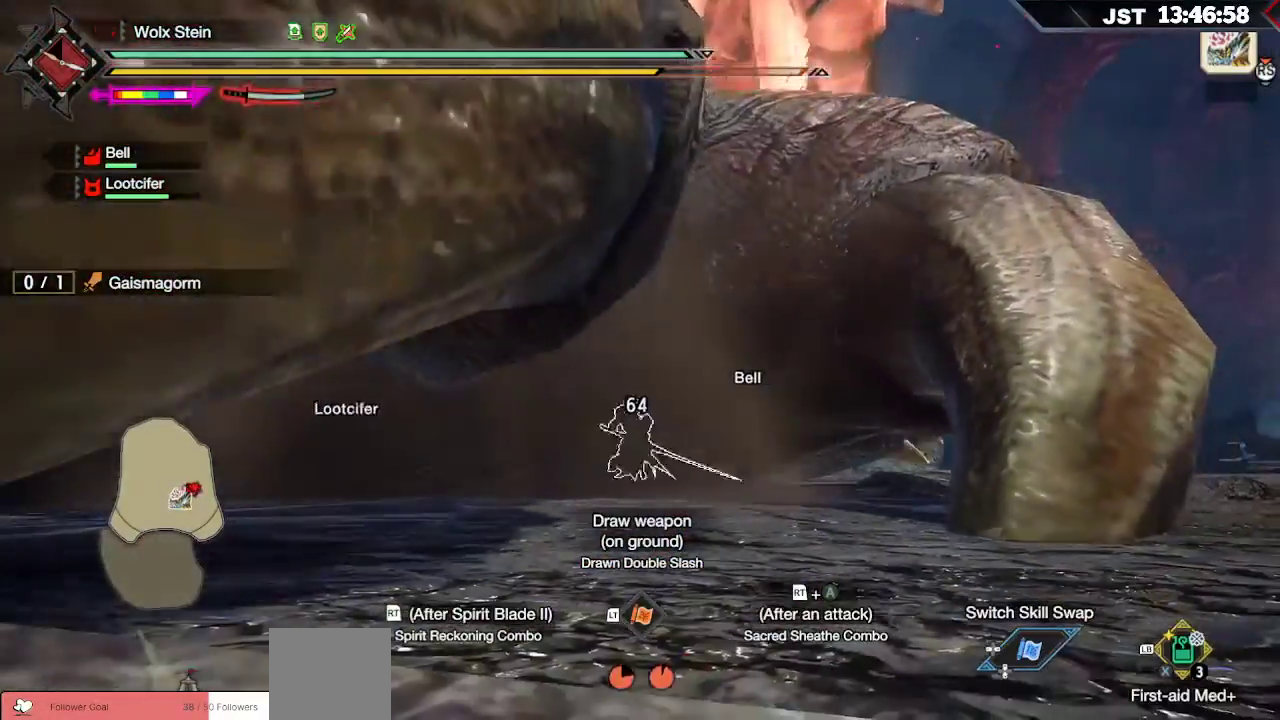
{"buttons": ["R2"], "left_stick": "up-left", "right_stick": "center", "events": [[133, "B", "up"], [350, "R2", "down"], [383, "A", "down"], [500, "A", "up"]]}
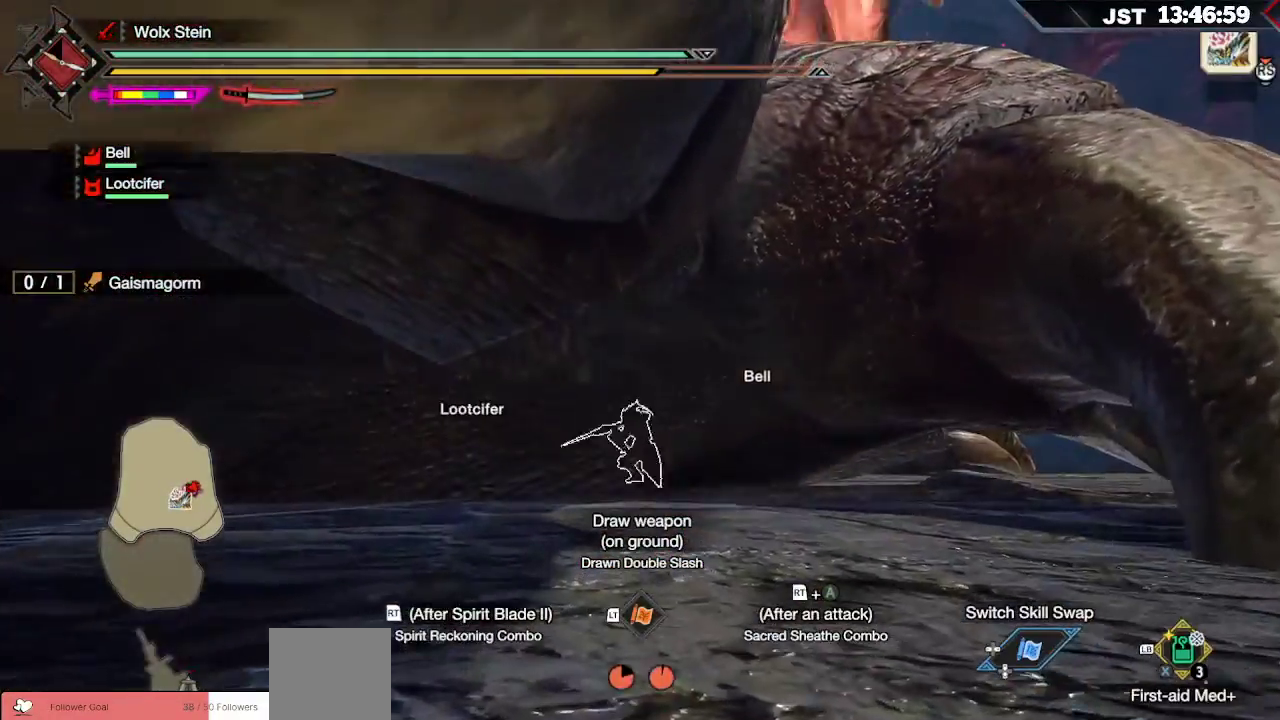
{"buttons": ["R2"], "left_stick": "up-left", "right_stick": "center", "events": [[100, "right_stick", "down-left"], [333, "right_stick", "center"]]}